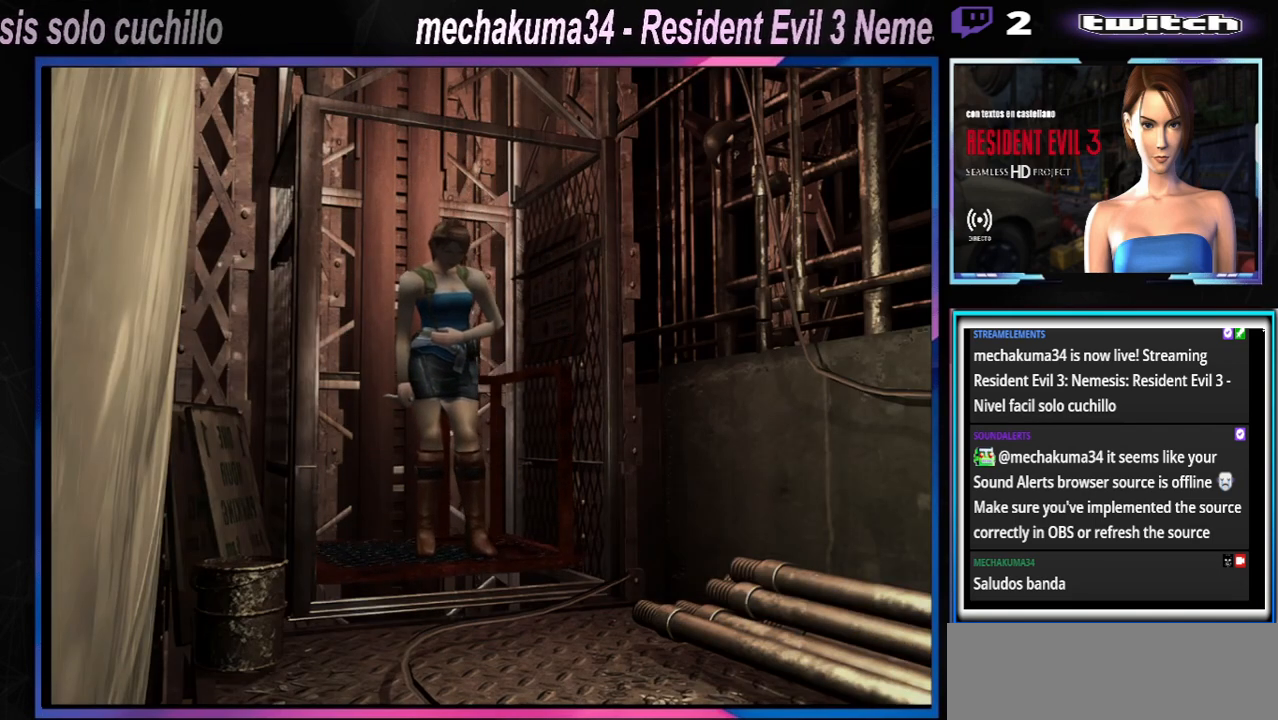
Gameplay with a controller (Xbox layout); each line is a JSON object with the inputs held at the frame after it. "events" lists button and stick changes between this image and that frame as [ms after this image, input, new state], when the widget could be followed in between. Not read: L3 R3 right_stick.
{"buttons": ["X"], "left_stick": "up", "events": []}
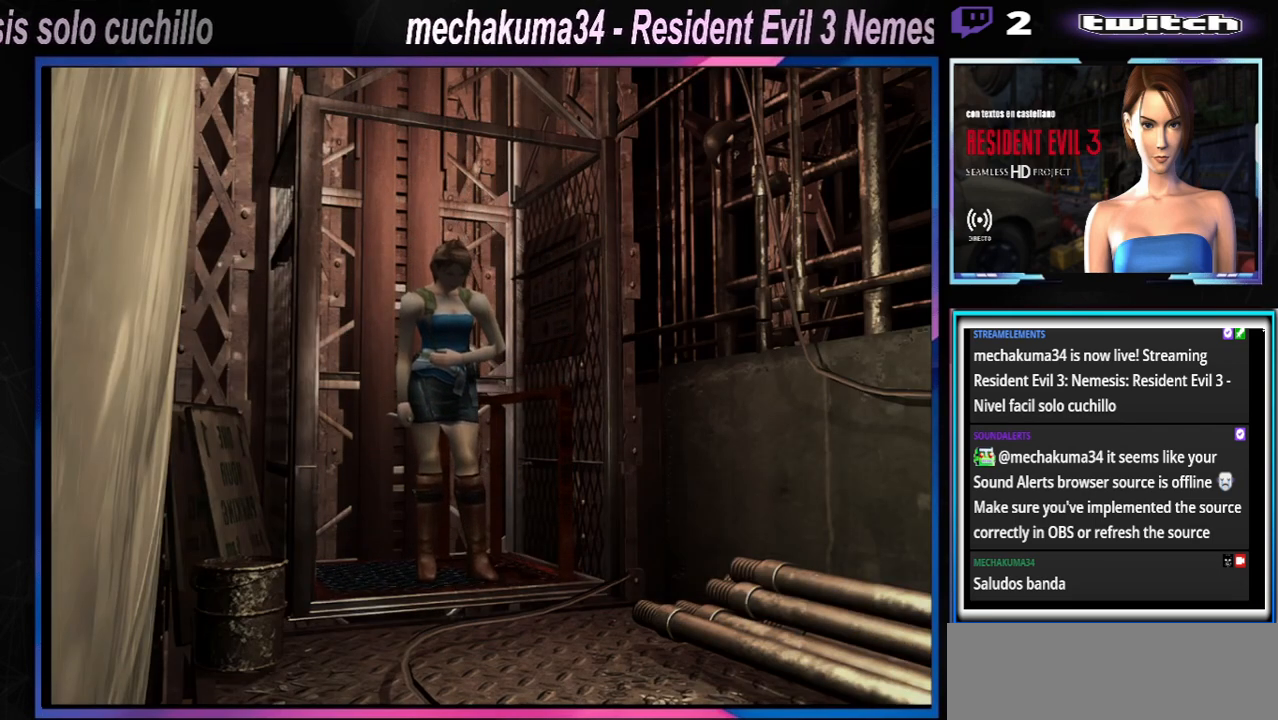
{"buttons": ["X"], "left_stick": "up", "events": []}
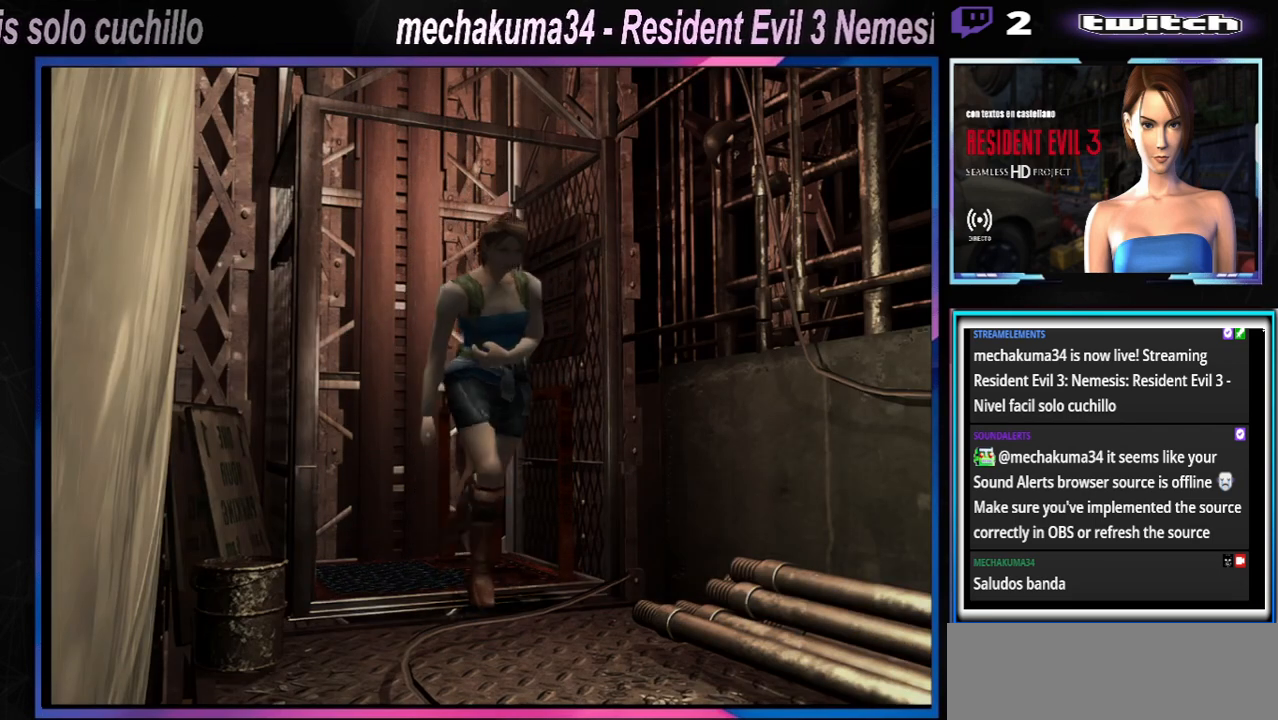
{"buttons": ["X"], "left_stick": "up-right", "events": [[233, "left_stick", "up-right"]]}
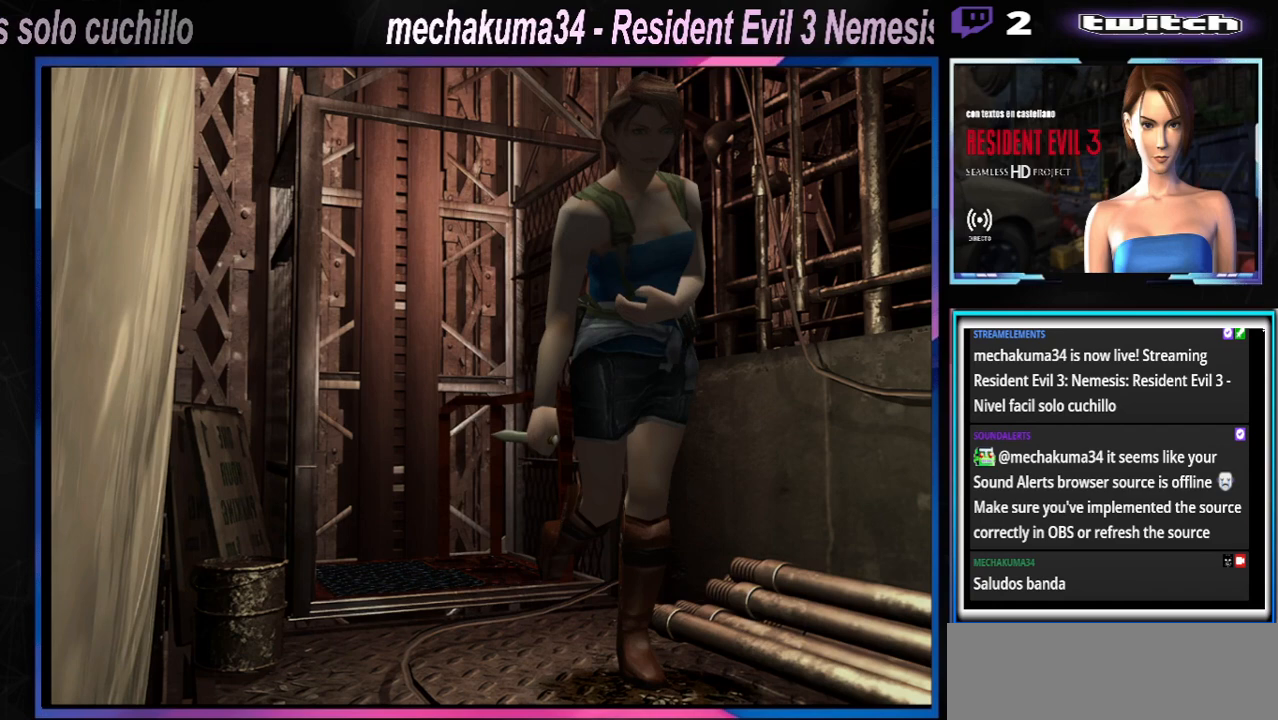
{"buttons": ["X"], "left_stick": "up", "events": [[67, "left_stick", "up"]]}
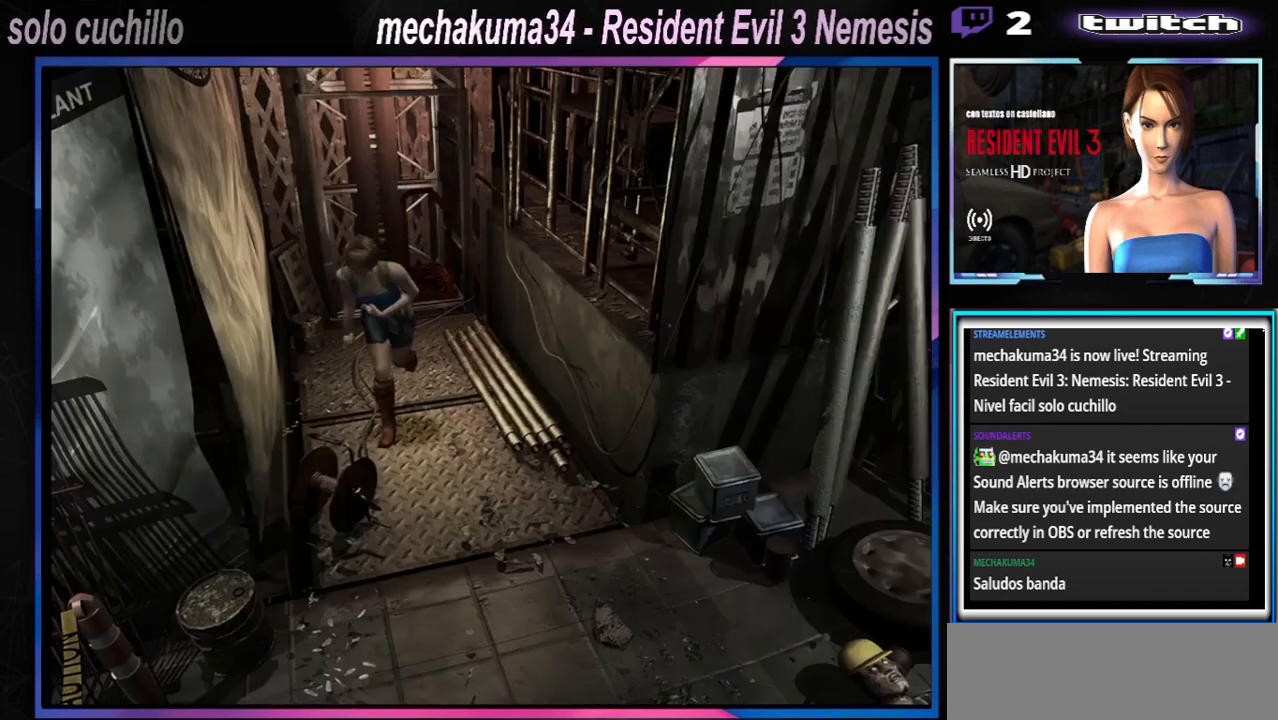
{"buttons": ["X"], "left_stick": "up-left", "events": [[233, "left_stick", "up-left"]]}
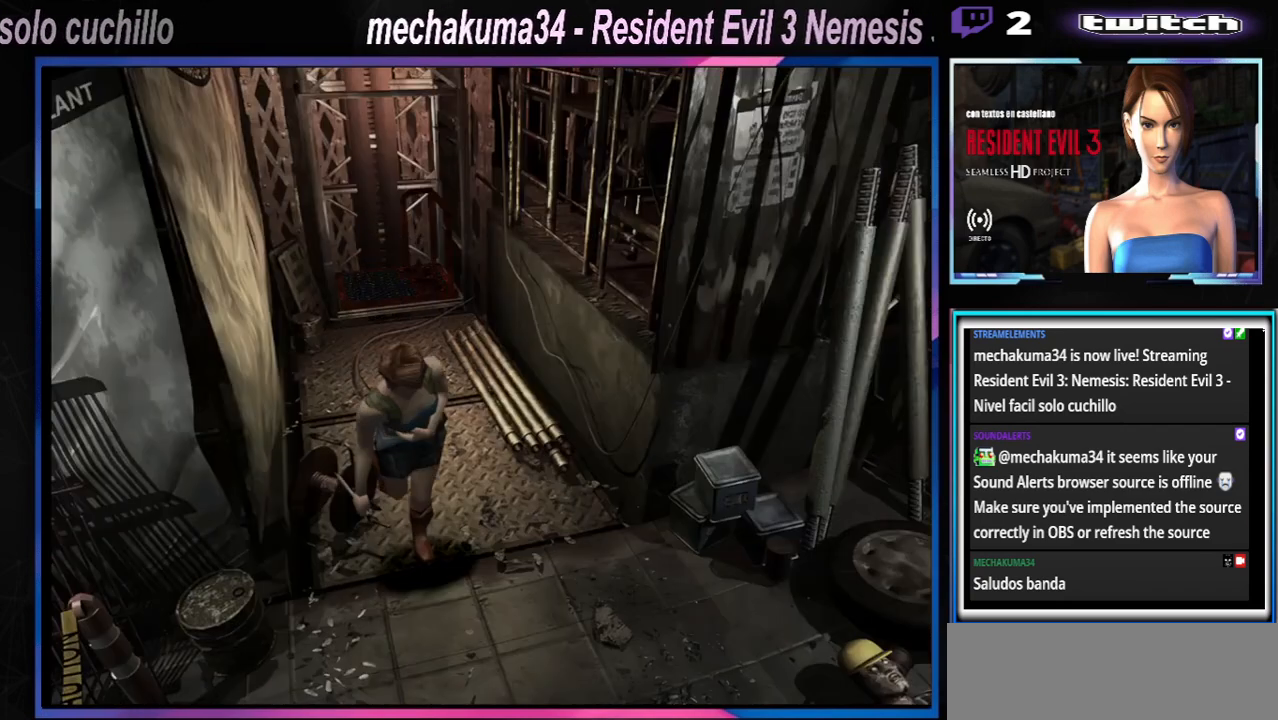
{"buttons": ["X"], "left_stick": "up-right", "events": [[233, "left_stick", "up"], [333, "left_stick", "up-right"]]}
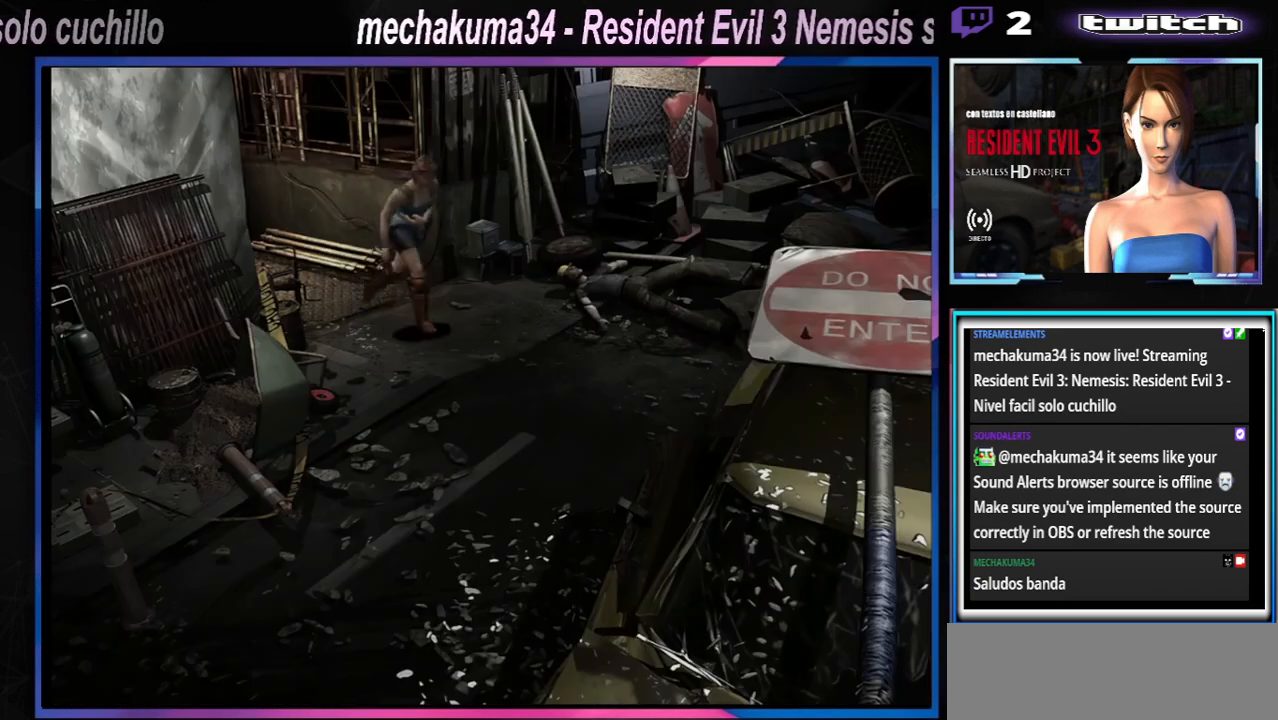
{"buttons": ["X"], "left_stick": "up-right", "events": [[100, "left_stick", "up"], [300, "left_stick", "up-right"]]}
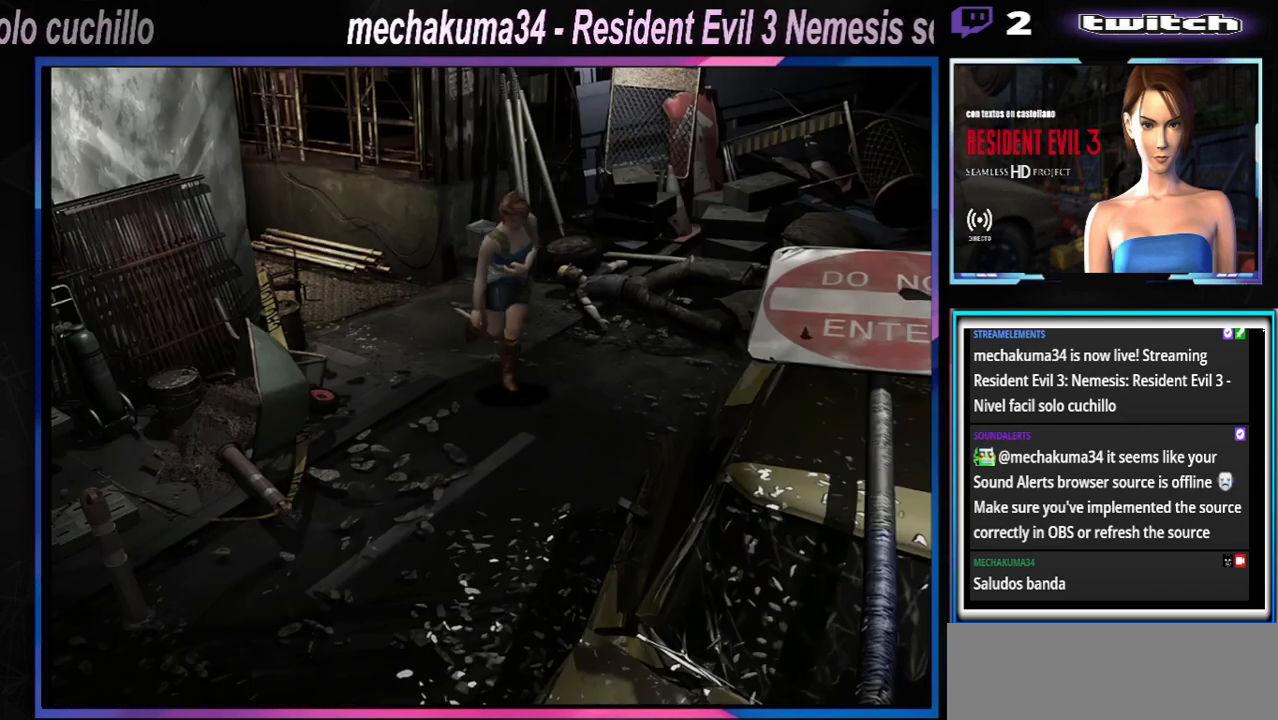
{"buttons": ["X"], "left_stick": "up", "events": [[400, "left_stick", "up"]]}
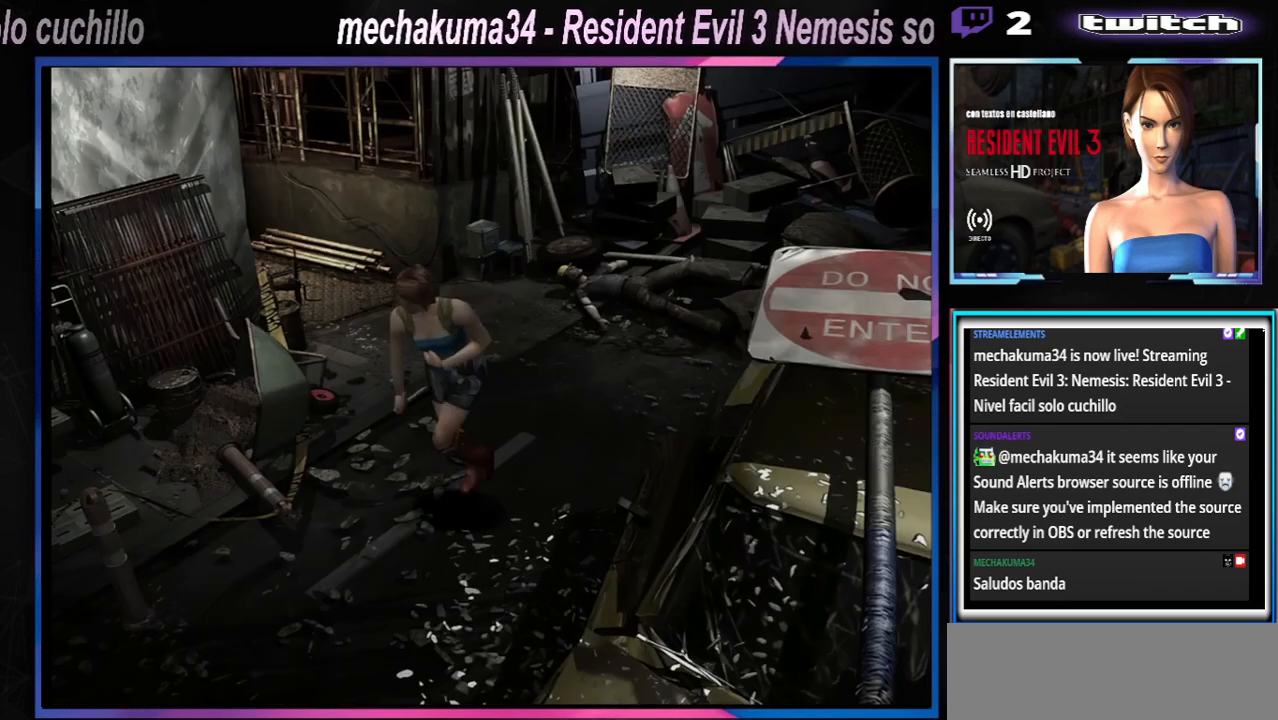
{"buttons": ["X"], "left_stick": "up-right", "events": [[433, "left_stick", "up-right"]]}
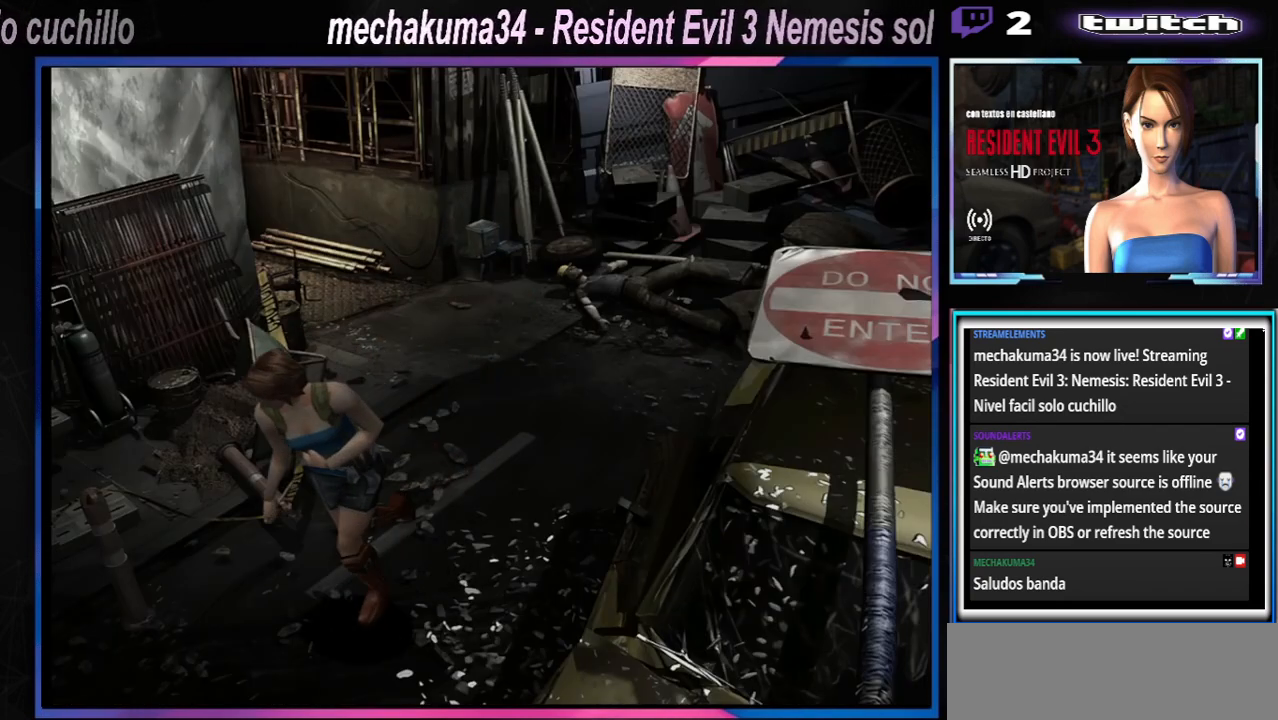
{"buttons": ["X"], "left_stick": "up", "events": [[233, "left_stick", "up"]]}
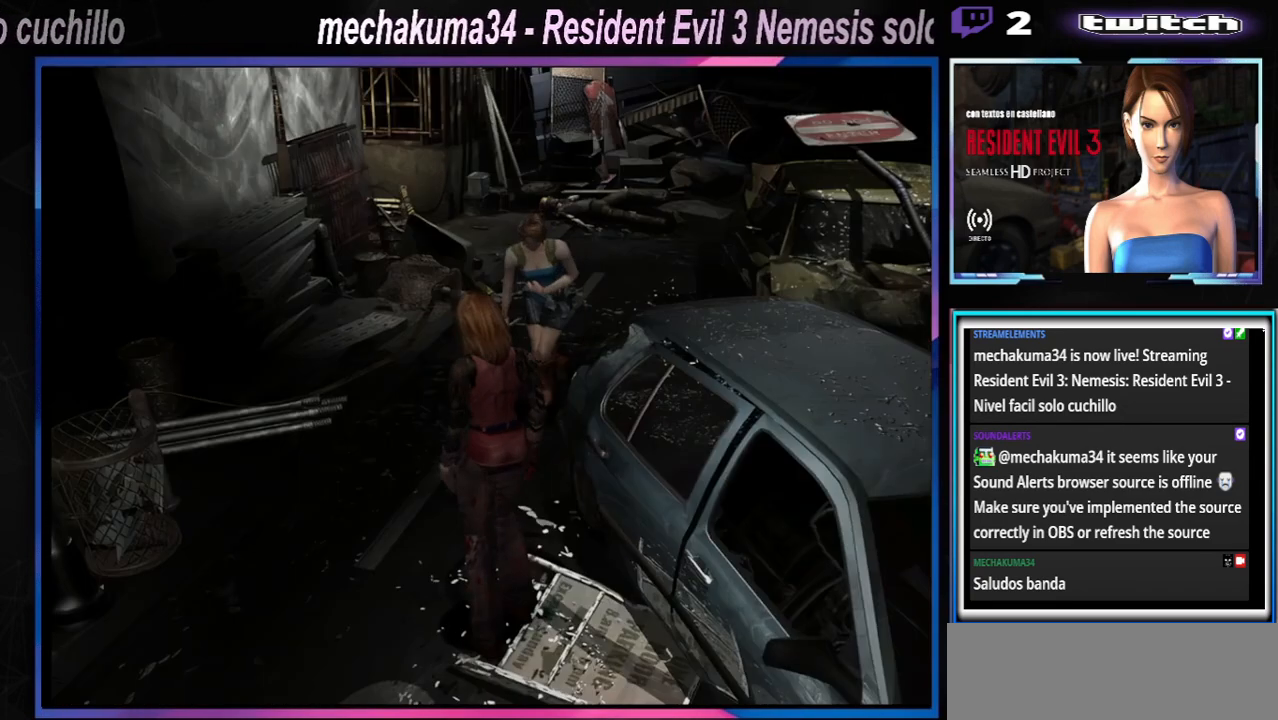
{"buttons": ["X"], "left_stick": "up-right", "events": [[100, "left_stick", "right"], [467, "left_stick", "up-right"]]}
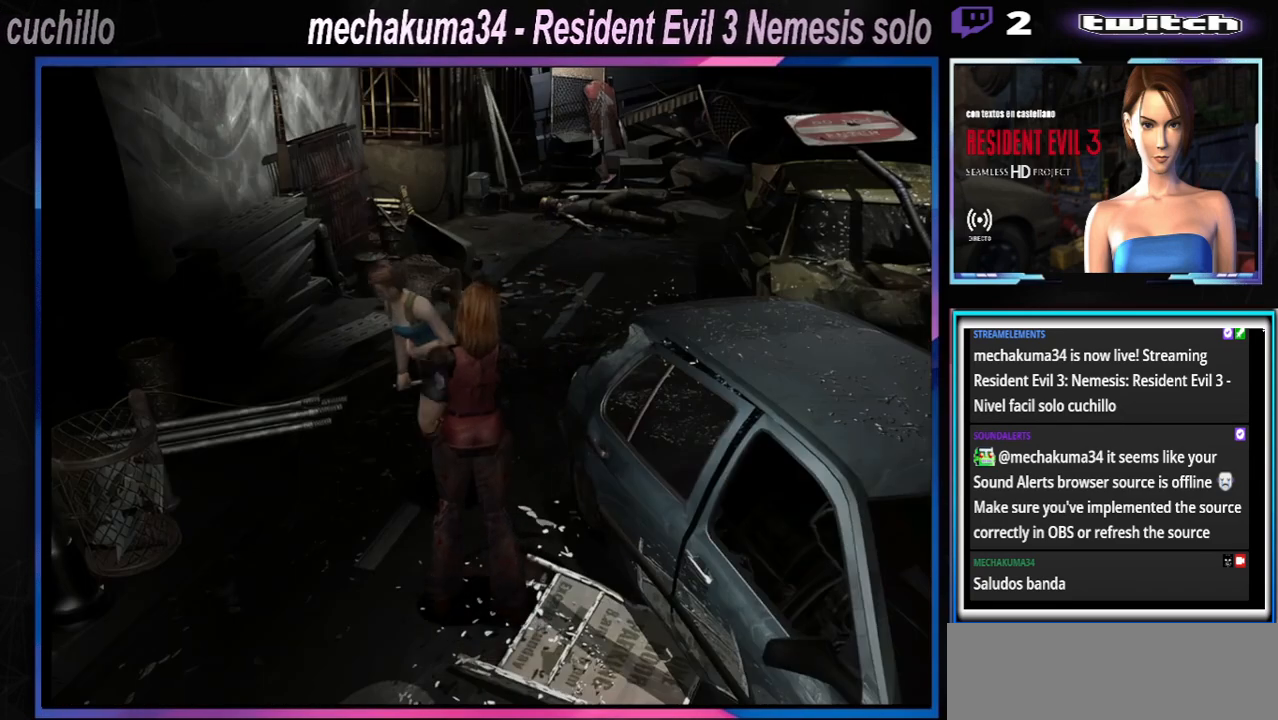
{"buttons": ["X"], "left_stick": "up-left", "events": [[100, "left_stick", "up"], [267, "left_stick", "up-left"]]}
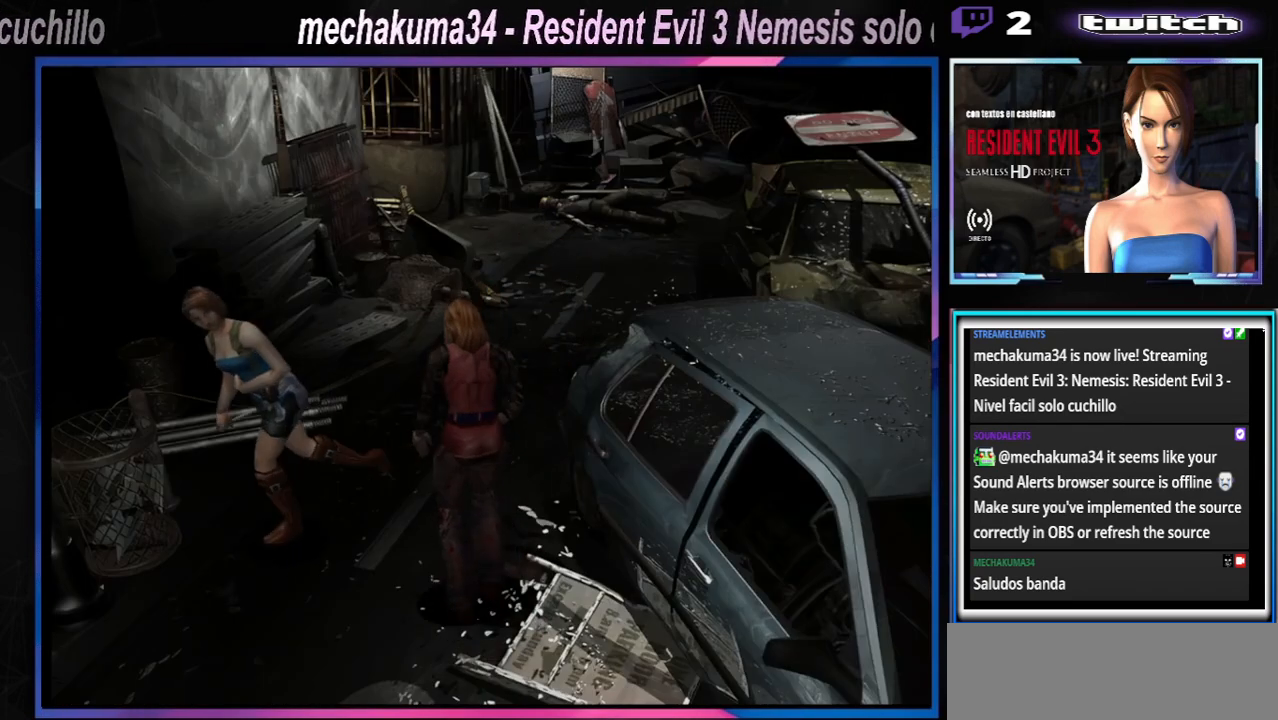
{"buttons": ["X"], "left_stick": "up-left", "events": []}
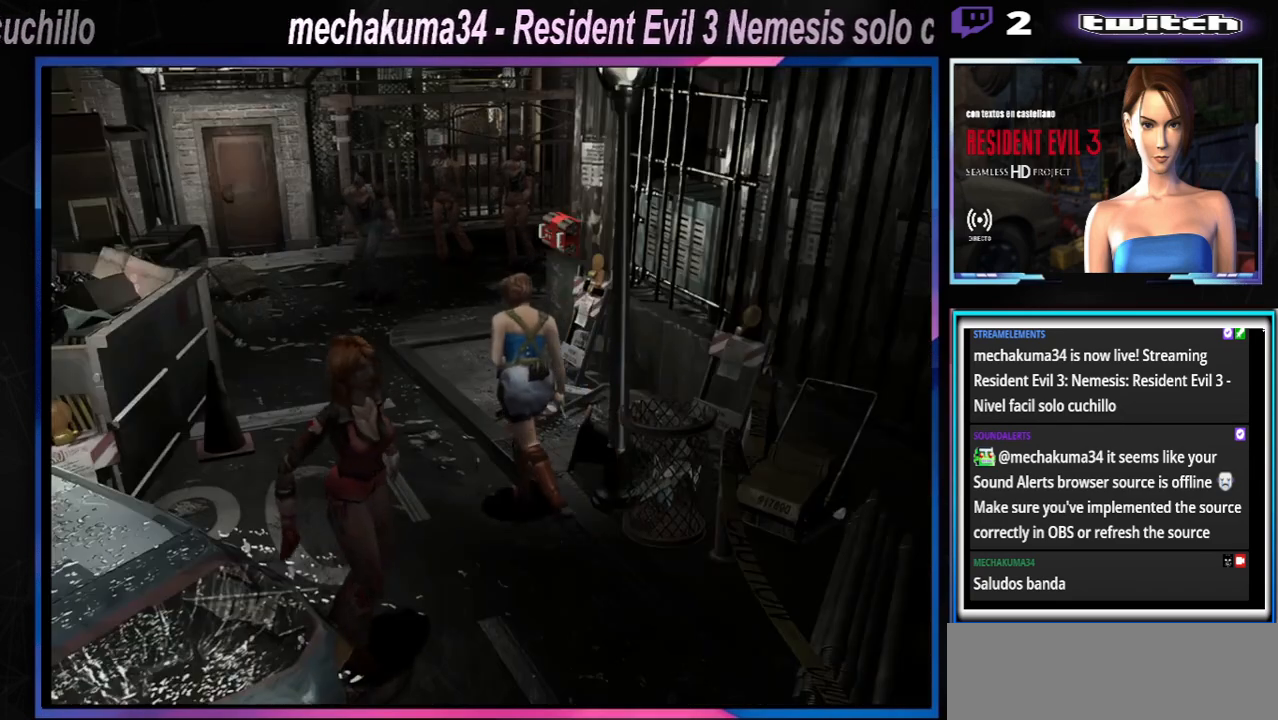
{"buttons": ["X"], "left_stick": "up", "events": [[133, "left_stick", "up-right"], [400, "left_stick", "up"]]}
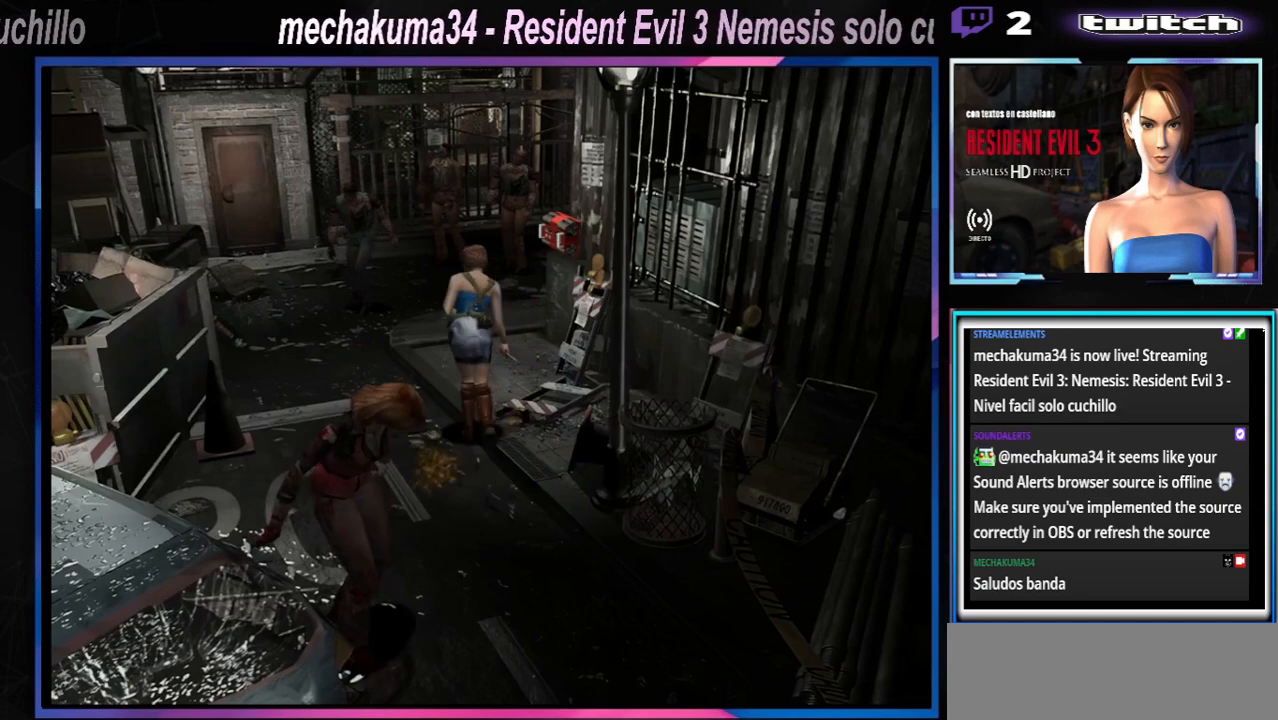
{"buttons": ["X"], "left_stick": "up", "events": []}
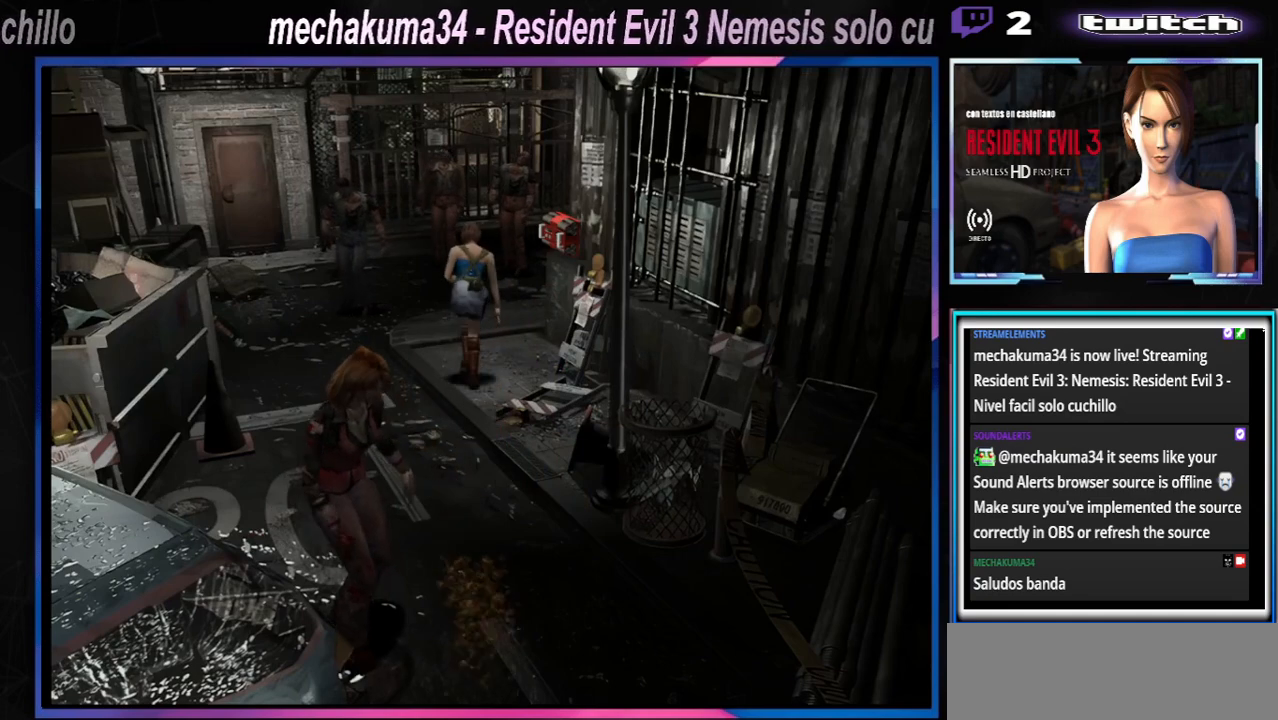
{"buttons": ["X"], "left_stick": "up-left", "events": [[400, "left_stick", "up-left"]]}
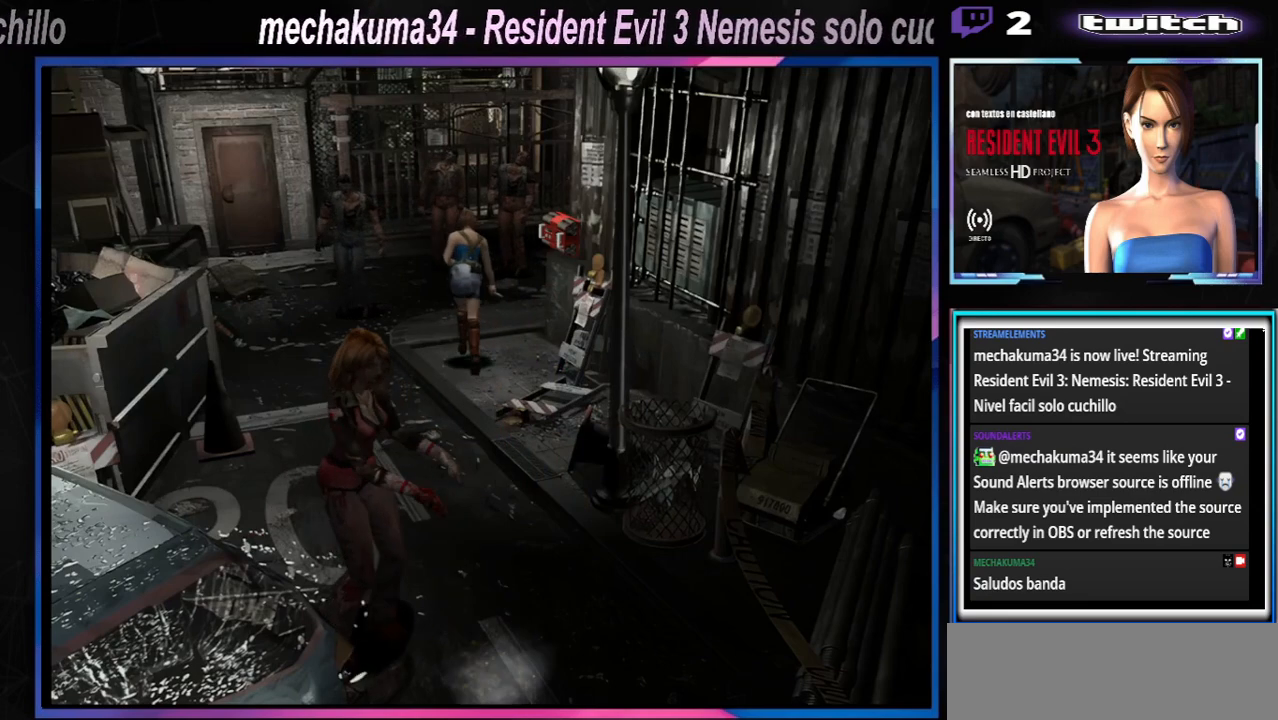
{"buttons": ["X"], "left_stick": "up-left", "events": [[167, "left_stick", "up"], [500, "left_stick", "up-left"]]}
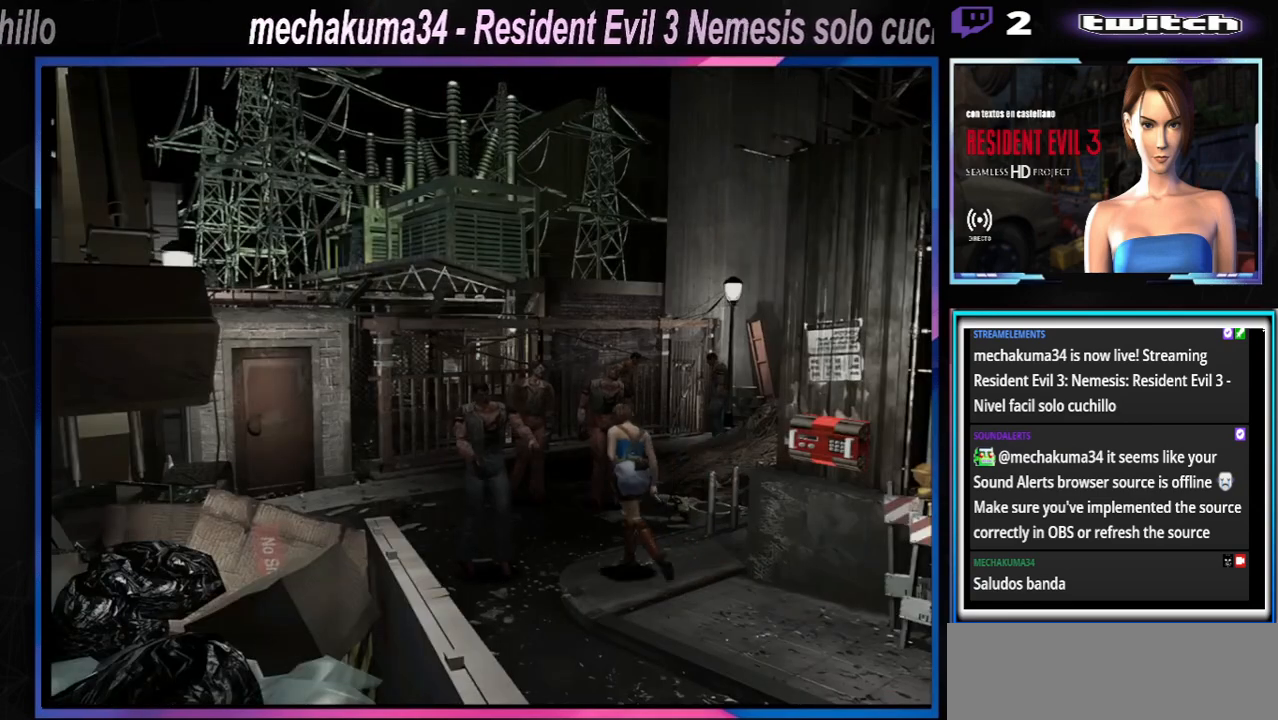
{"buttons": ["X"], "left_stick": "up-left", "events": []}
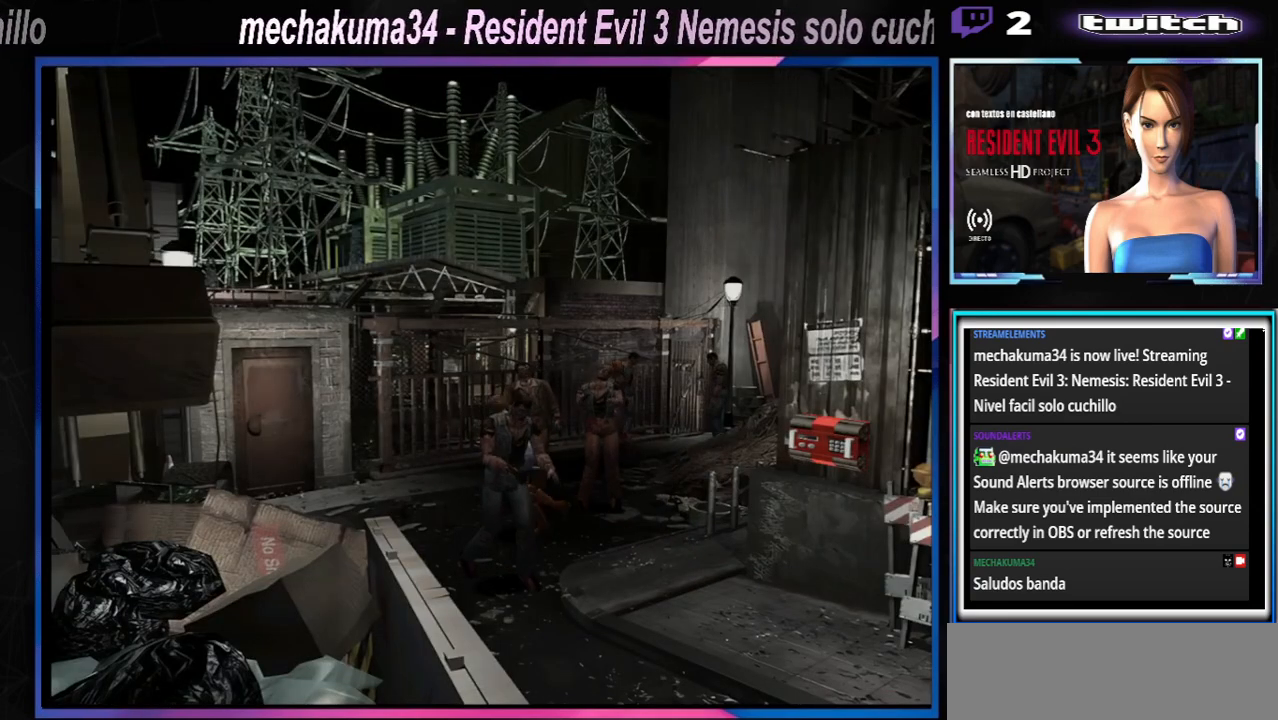
{"buttons": ["X"], "left_stick": "up-right", "events": [[233, "left_stick", "up-right"]]}
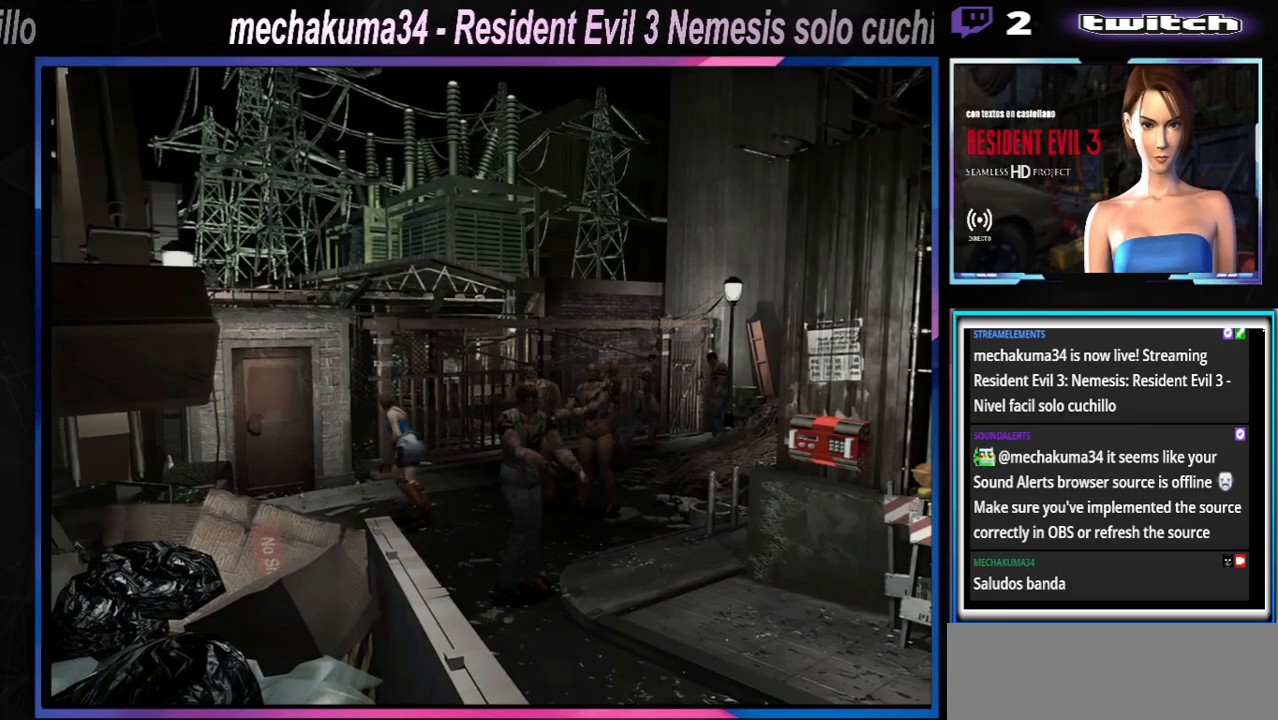
{"buttons": ["X"], "left_stick": "up-right", "events": []}
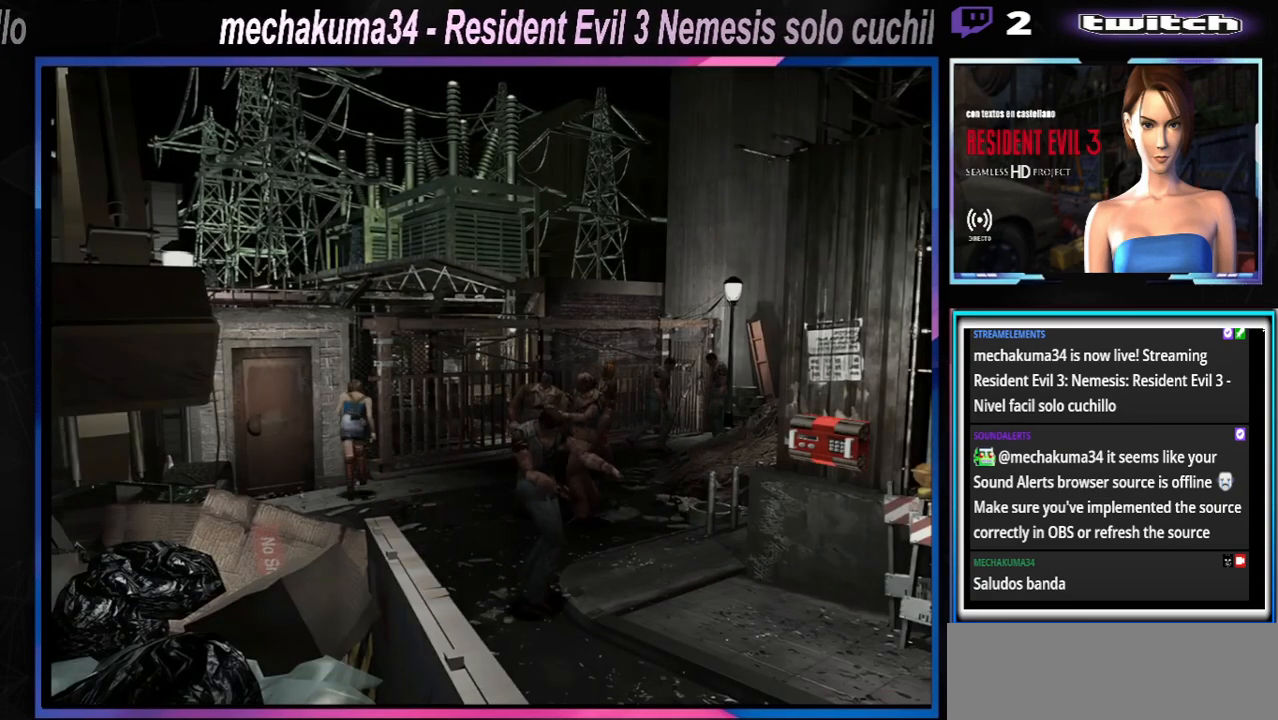
{"buttons": ["X"], "left_stick": "up", "events": [[333, "left_stick", "up"]]}
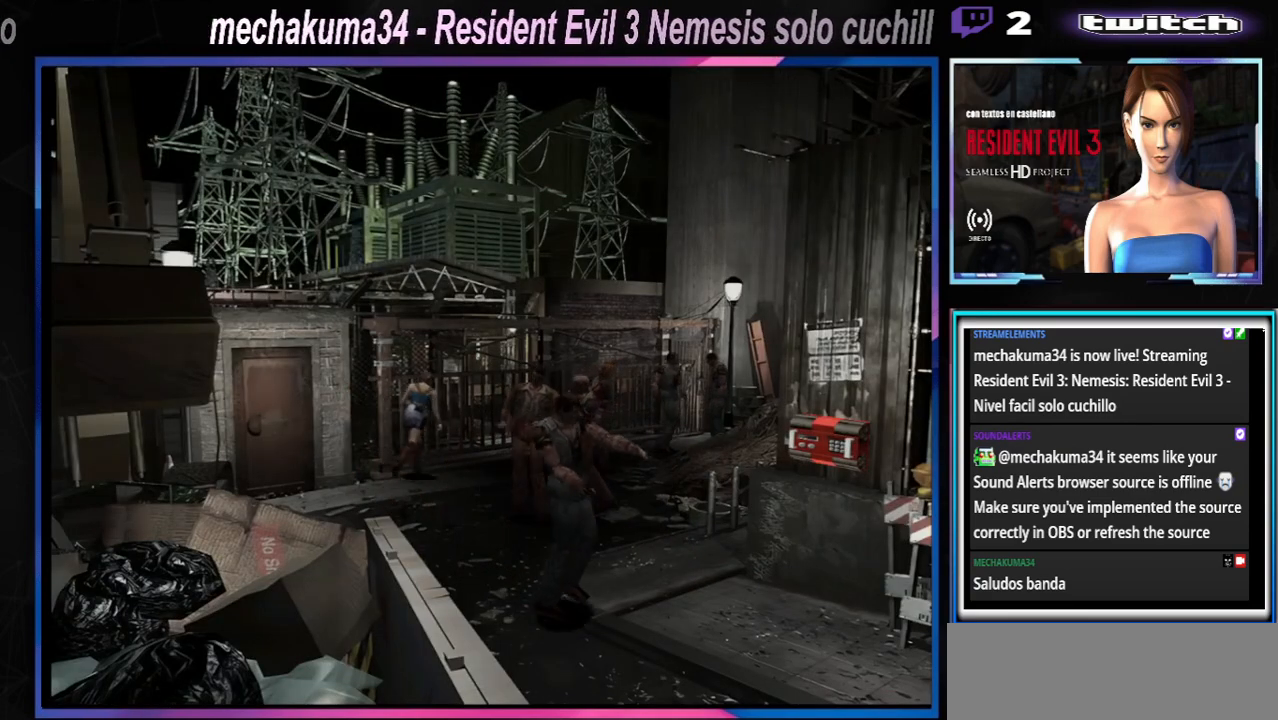
{"buttons": ["X"], "left_stick": "up", "events": []}
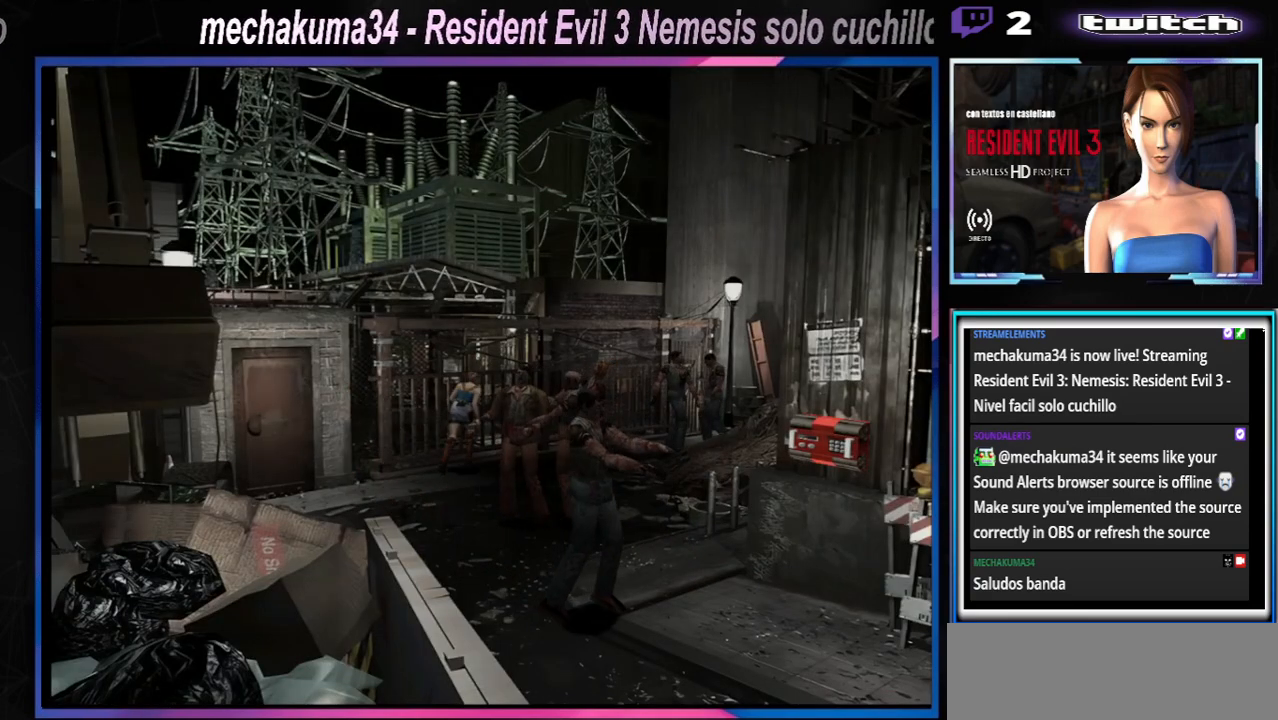
{"buttons": ["X"], "left_stick": "up", "events": []}
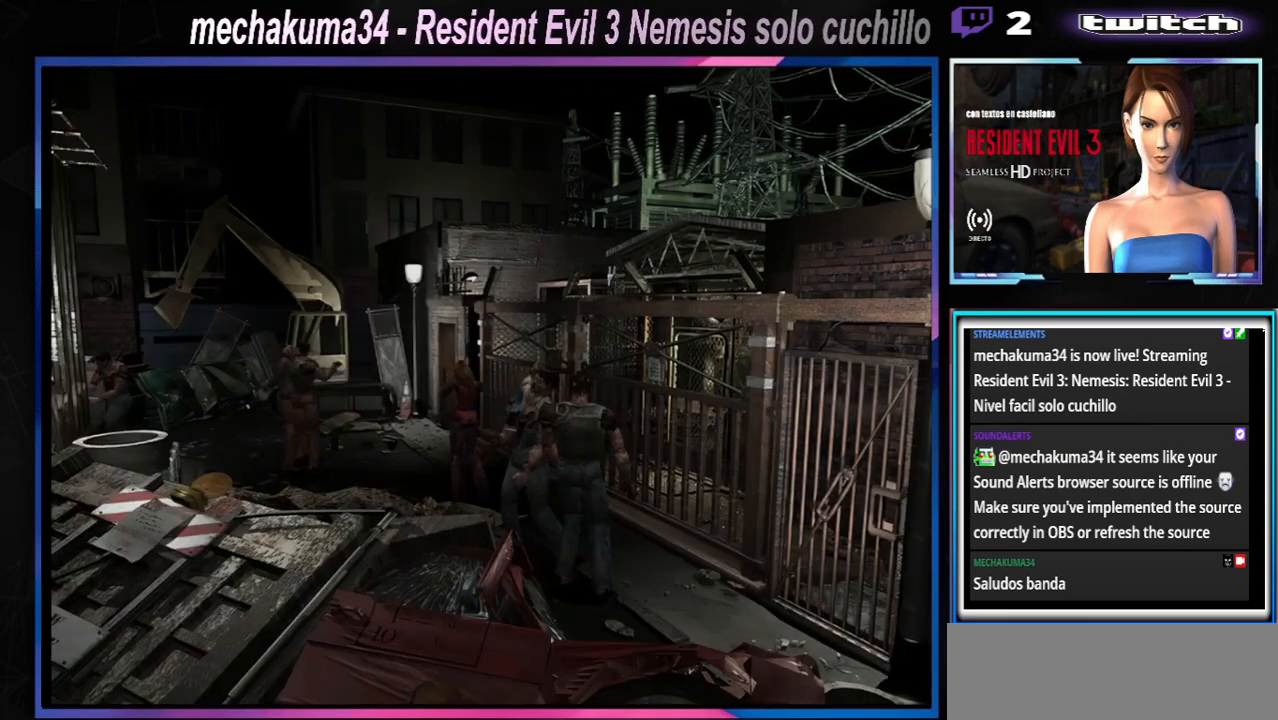
{"buttons": ["X"], "left_stick": "up", "events": []}
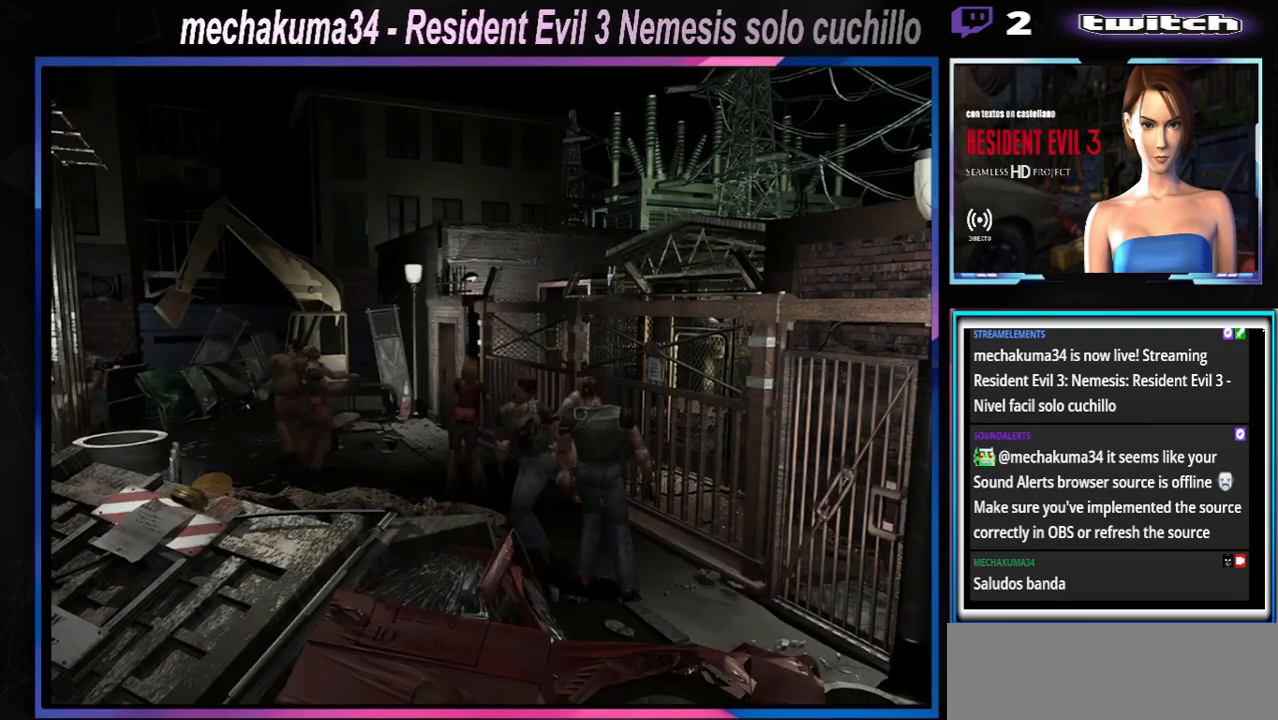
{"buttons": ["X"], "left_stick": "up", "events": [[167, "left_stick", "up-right"], [400, "left_stick", "up"]]}
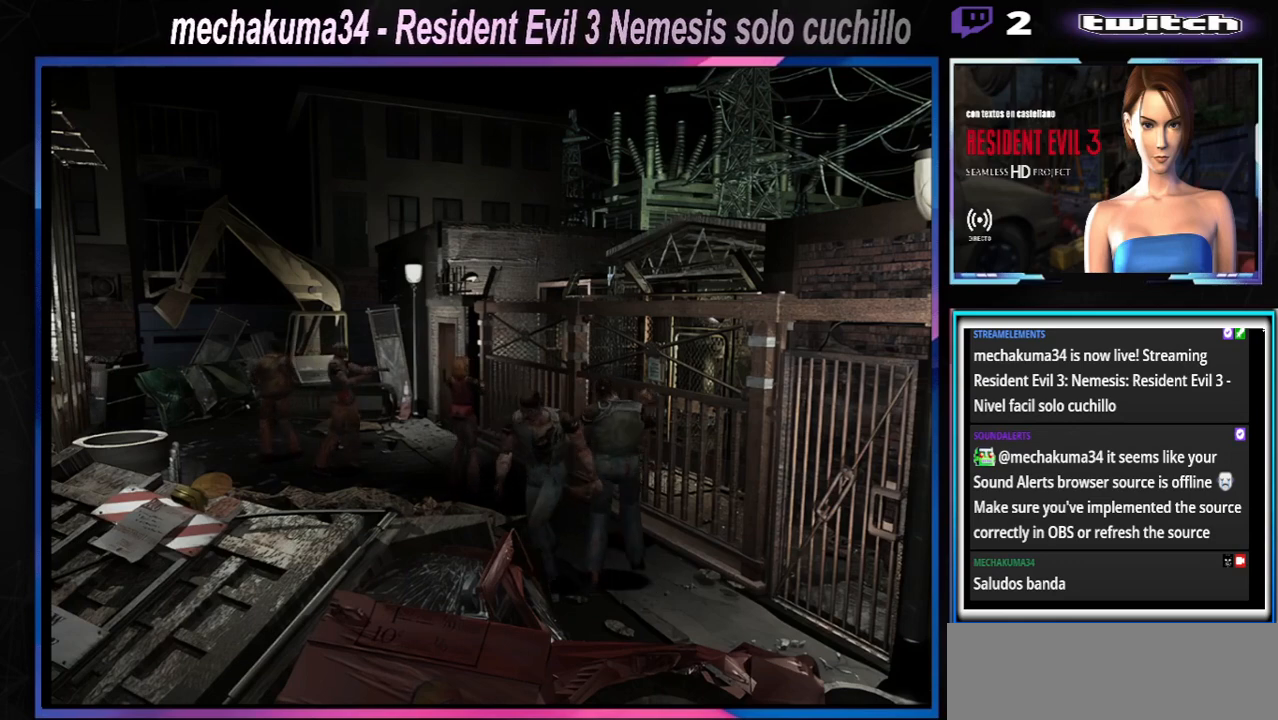
{"buttons": ["A", "B", "X"], "left_stick": "right", "events": [[467, "A", "down"], [467, "left_stick", "right"], [500, "B", "down"]]}
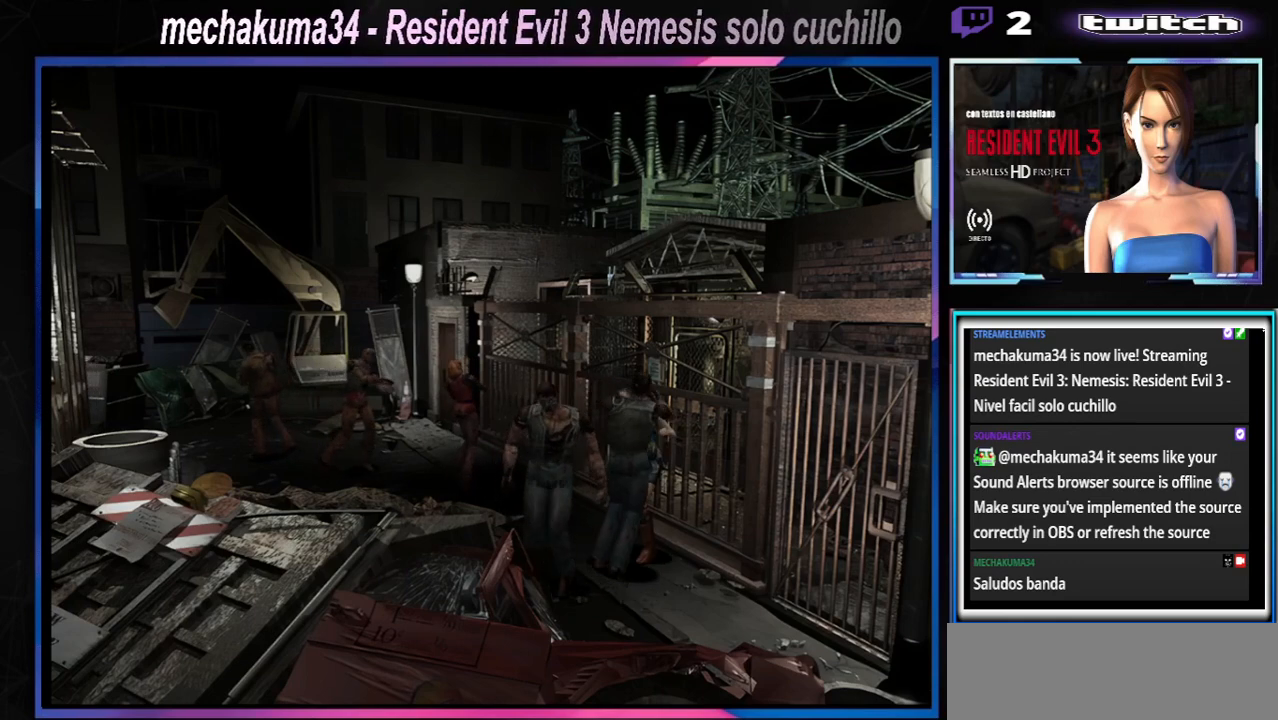
{"buttons": ["A", "B", "X", "Y", "R1"], "left_stick": "left", "events": [[67, "left_stick", "down"], [100, "B", "up"], [133, "X", "up"], [133, "left_stick", "center"], [167, "R1", "down"], [167, "X", "down"], [200, "B", "down"], [200, "Y", "down"], [233, "left_stick", "left"], [300, "R1", "up"], [333, "B", "up"], [333, "Y", "up"], [333, "left_stick", "down-right"], [400, "B", "down"], [400, "R1", "down"], [400, "Y", "down"], [433, "left_stick", "left"]]}
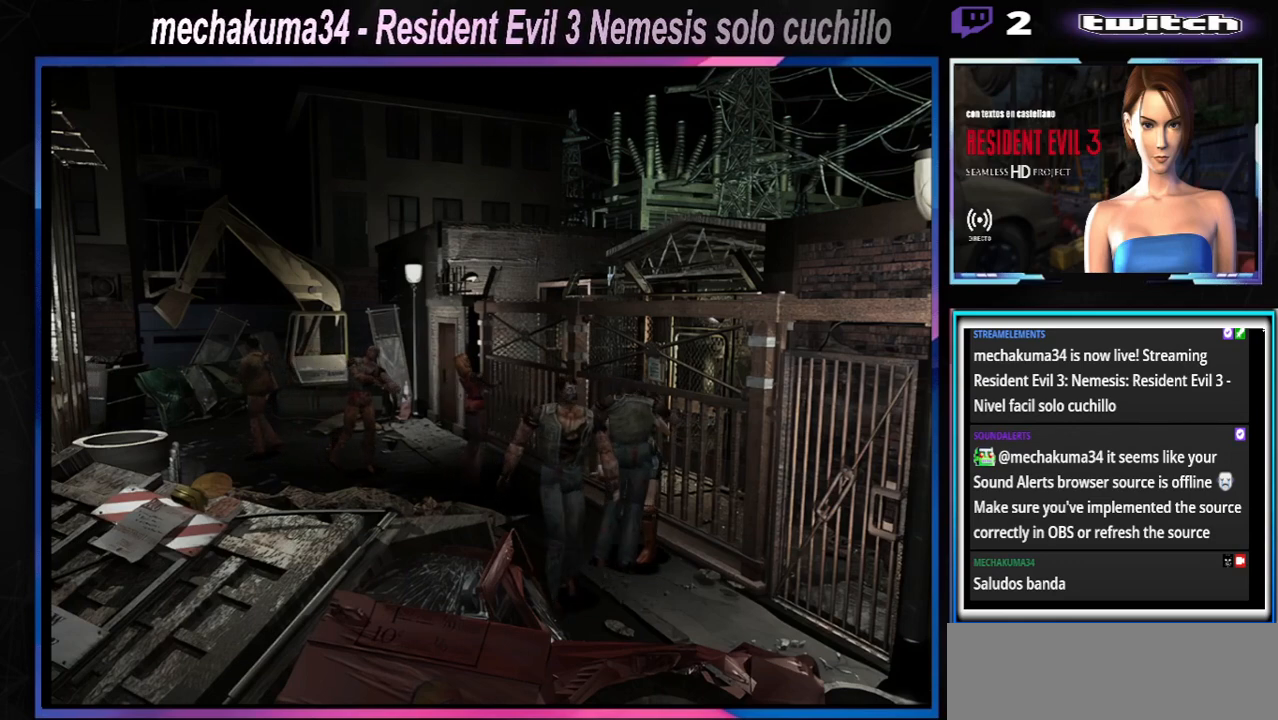
{"buttons": ["A", "B", "X", "Y", "R1"], "left_stick": "center", "events": [[33, "B", "up"], [33, "R1", "up"], [33, "Y", "up"], [33, "left_stick", "right"], [67, "R1", "down"], [100, "B", "down"], [100, "Y", "down"], [133, "left_stick", "down"], [167, "R1", "up"], [200, "B", "up"], [200, "Y", "up"], [233, "R1", "down"], [267, "B", "down"], [267, "left_stick", "up-left"], [300, "Y", "down"], [333, "left_stick", "down"], [367, "R1", "up"], [400, "Y", "up"], [433, "R1", "down"], [467, "Y", "down"], [467, "left_stick", "center"]]}
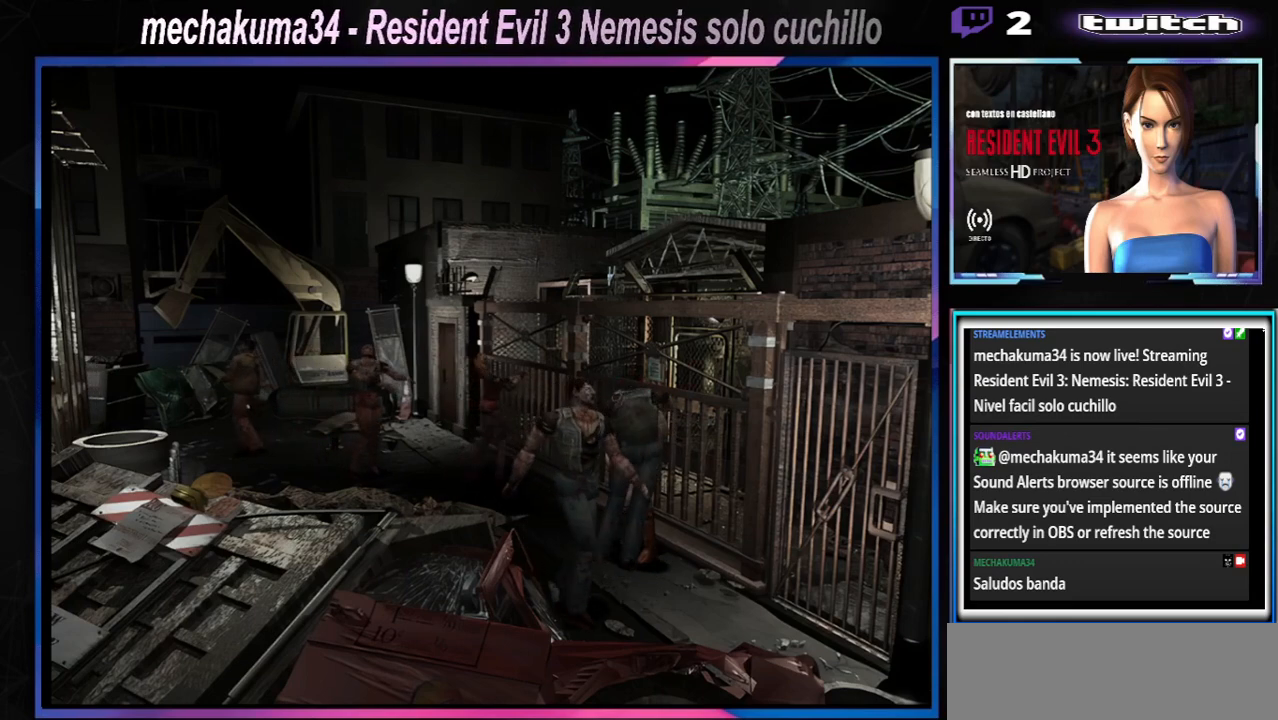
{"buttons": ["A", "B", "X"], "left_stick": "left", "events": [[33, "left_stick", "down"], [67, "R1", "up"], [100, "Y", "up"], [133, "R1", "down"], [133, "Y", "down"], [133, "left_stick", "center"], [233, "left_stick", "down"], [267, "R1", "up"], [300, "Y", "up"], [333, "R1", "down"], [333, "left_stick", "center"], [367, "Y", "down"], [400, "left_stick", "left"], [467, "R1", "up"], [500, "Y", "up"]]}